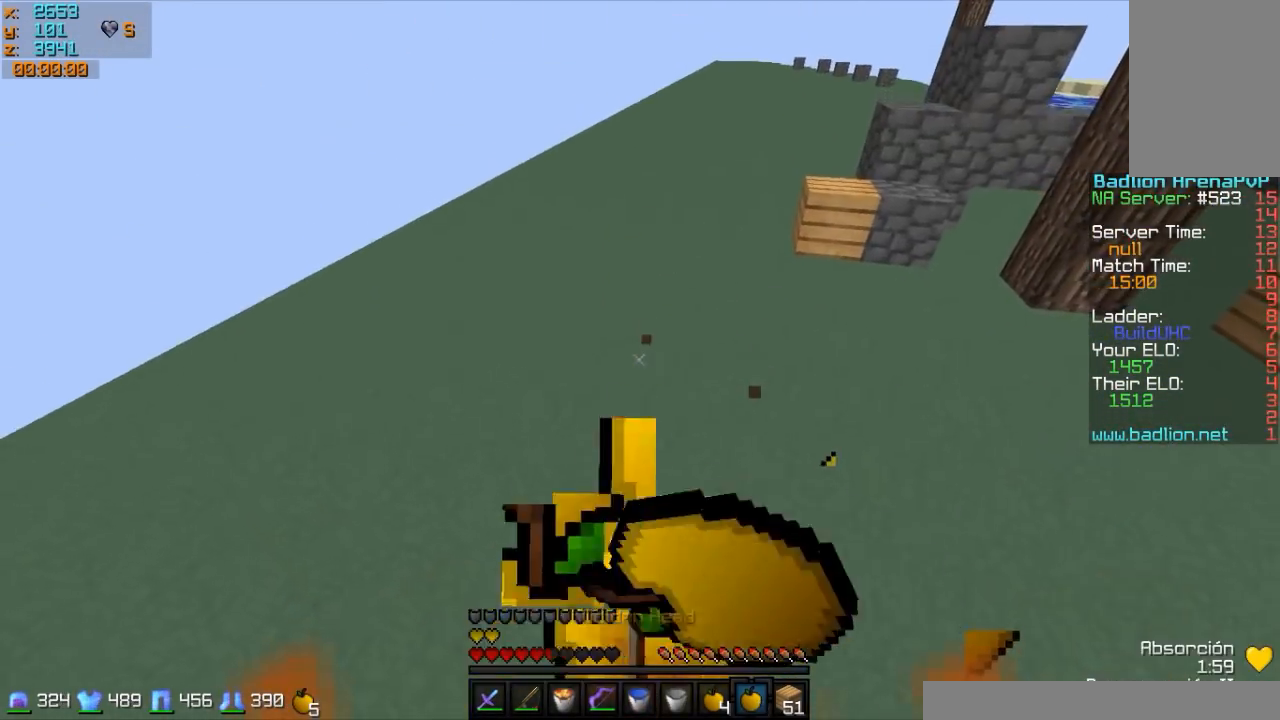
Gameplay with keyboard and mouse; each line is a JSON object with the keys and mouse buttons held at the frame after it. "events" lists presses ("down") and releases ("up") of "a", "d", "s", "w", "mouse_left" and "mouse_right" between this image and that frame as [ms after this image, input, new state], when the widget could be followed in between. "mouse_left", "mouse_right" = the "left", "right" buttons of the "mouse" list. No other keys are recorded. Fast repeated clicks can show as one long hold. Mouse movement is not recorded.
{"keys": ["w"], "mouse": [], "events": [[33, "a", "up"], [33, "mouse_left", "up"], [183, "mouse_left", "down"], [233, "a", "down"], [333, "mouse_left", "up"], [333, "mouse_right", "up"], [483, "a", "up"]]}
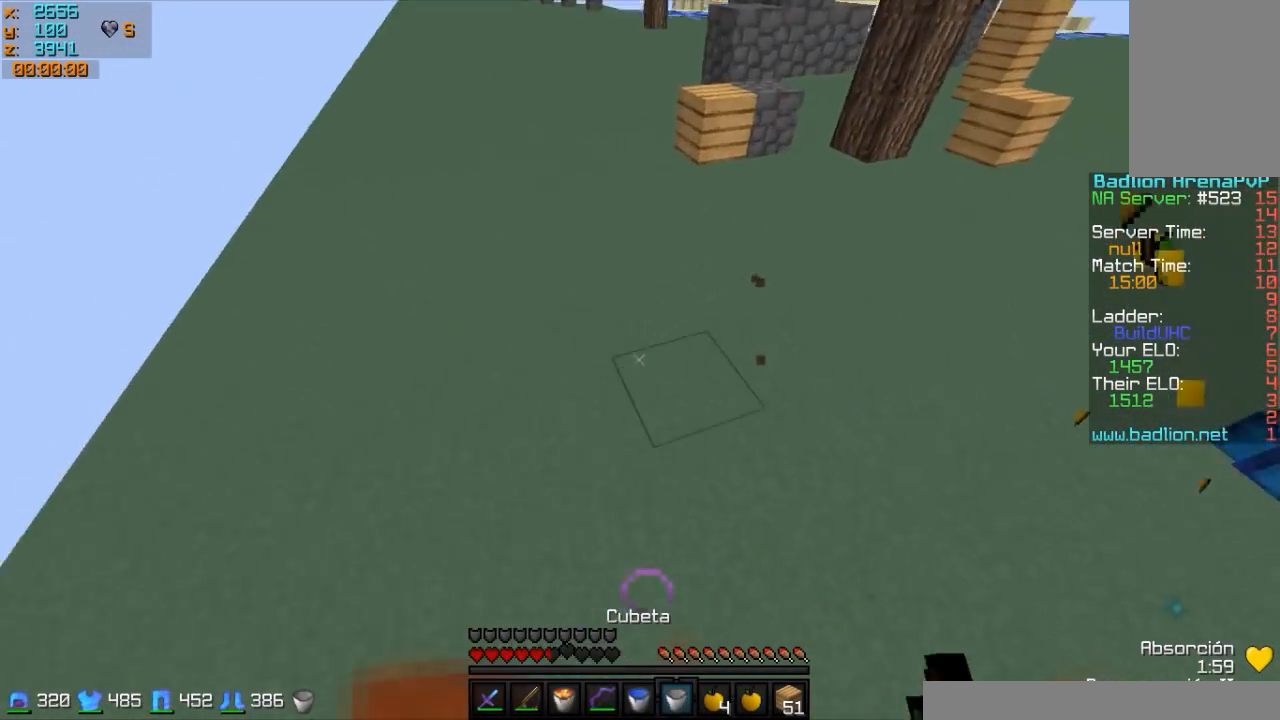
{"keys": ["w"], "mouse": [], "events": [[233, "mouse_right", "down"], [283, "mouse_right", "up"], [383, "mouse_right", "down"], [483, "mouse_right", "up"]]}
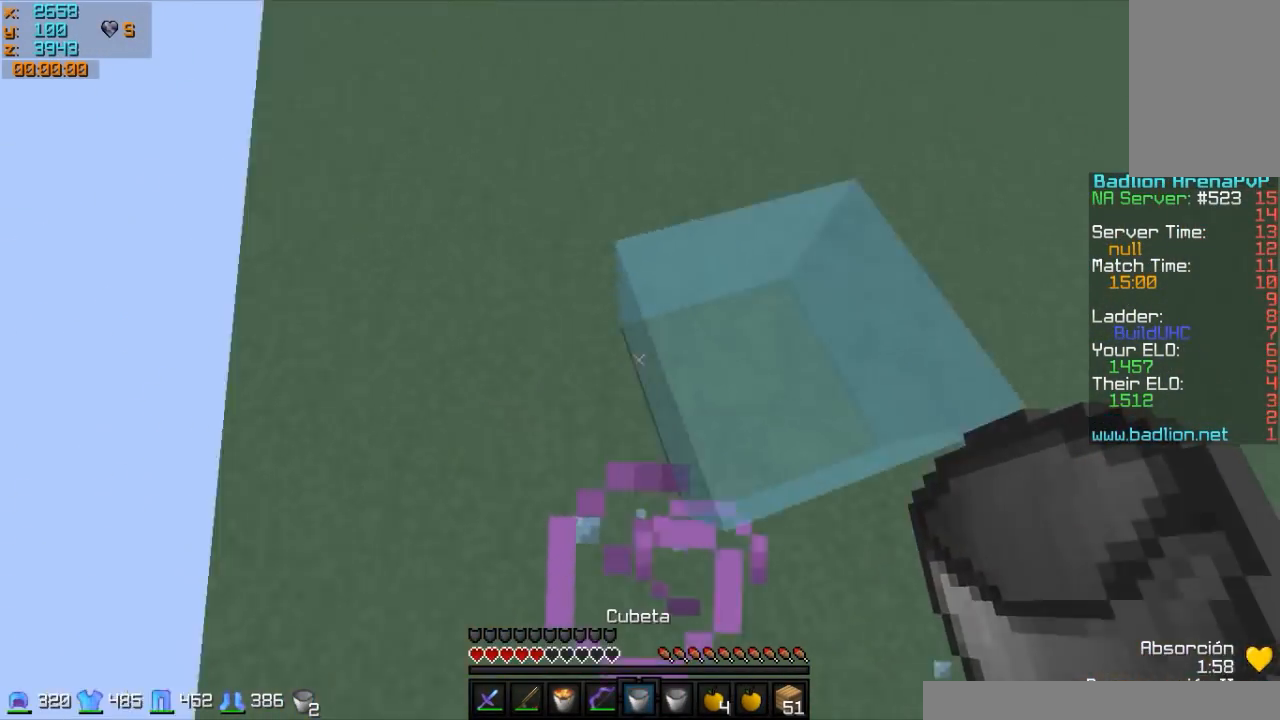
{"keys": ["w"], "mouse": [], "events": [[233, "mouse_right", "down"], [283, "mouse_right", "up"], [433, "mouse_left", "down"], [483, "mouse_left", "up"]]}
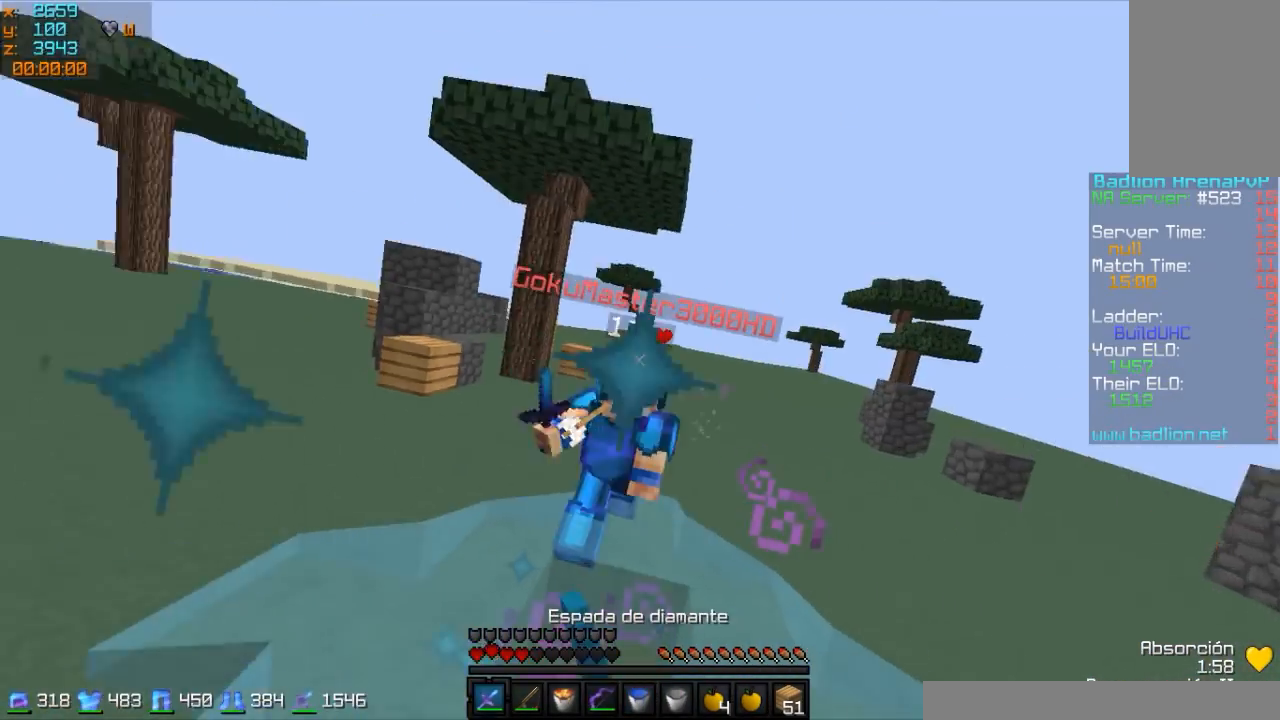
{"keys": ["w"], "mouse": [], "events": [[33, "mouse_left", "down"], [83, "mouse_left", "up"], [133, "a", "down"], [133, "mouse_left", "down"], [183, "a", "up"], [183, "mouse_left", "up"], [433, "mouse_left", "down"], [483, "mouse_left", "up"]]}
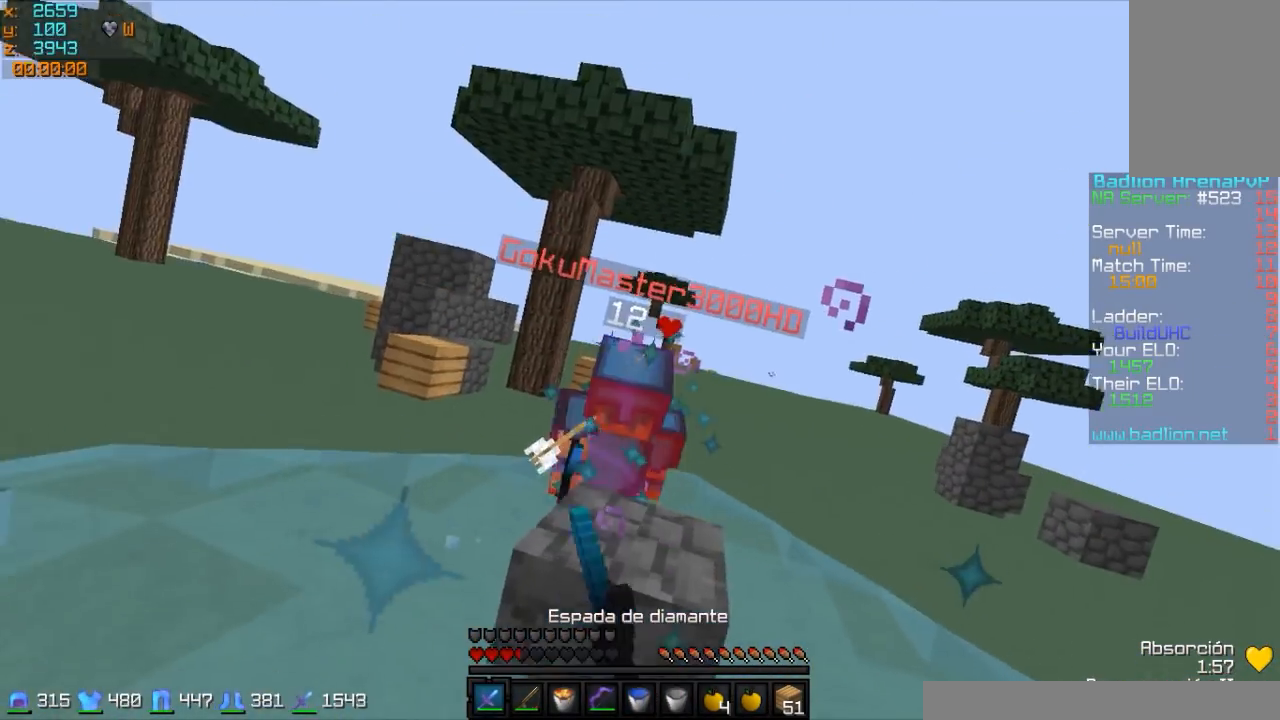
{"keys": ["w"], "mouse": [], "events": [[33, "mouse_left", "down"], [133, "mouse_left", "up"], [233, "mouse_left", "down"], [283, "mouse_left", "up"], [383, "mouse_left", "down"], [483, "mouse_left", "up"]]}
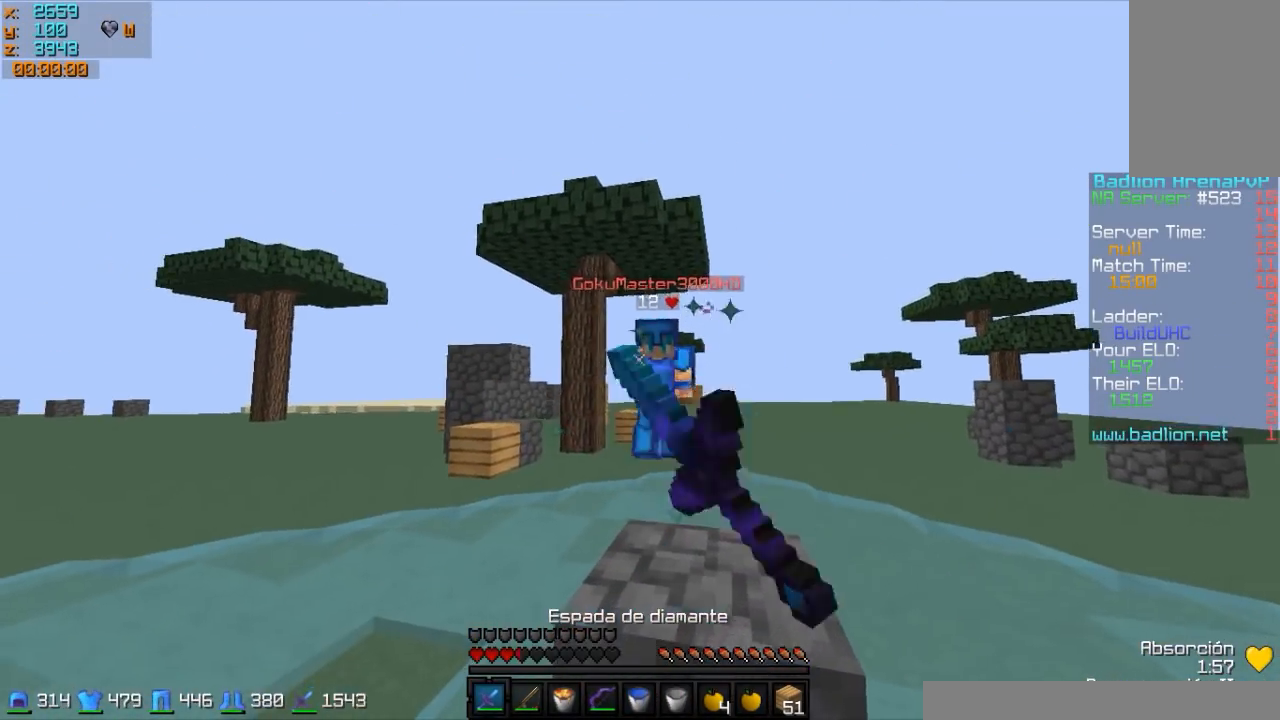
{"keys": ["d", "w"], "mouse": [], "events": [[33, "mouse_left", "down"], [83, "d", "down"], [83, "mouse_left", "up"], [133, "mouse_left", "down"], [183, "mouse_left", "up"], [183, "mouse_right", "down"], [283, "mouse_right", "up"]]}
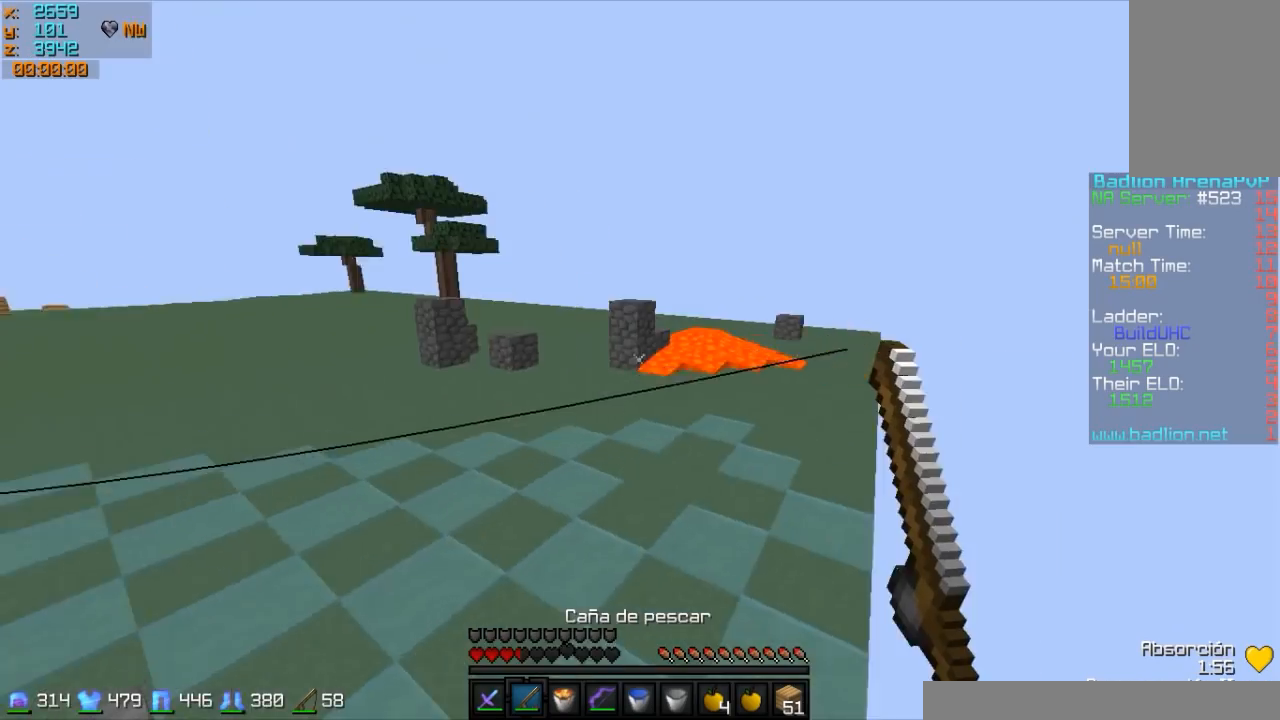
{"keys": ["w"], "mouse": [], "events": [[183, "d", "up"]]}
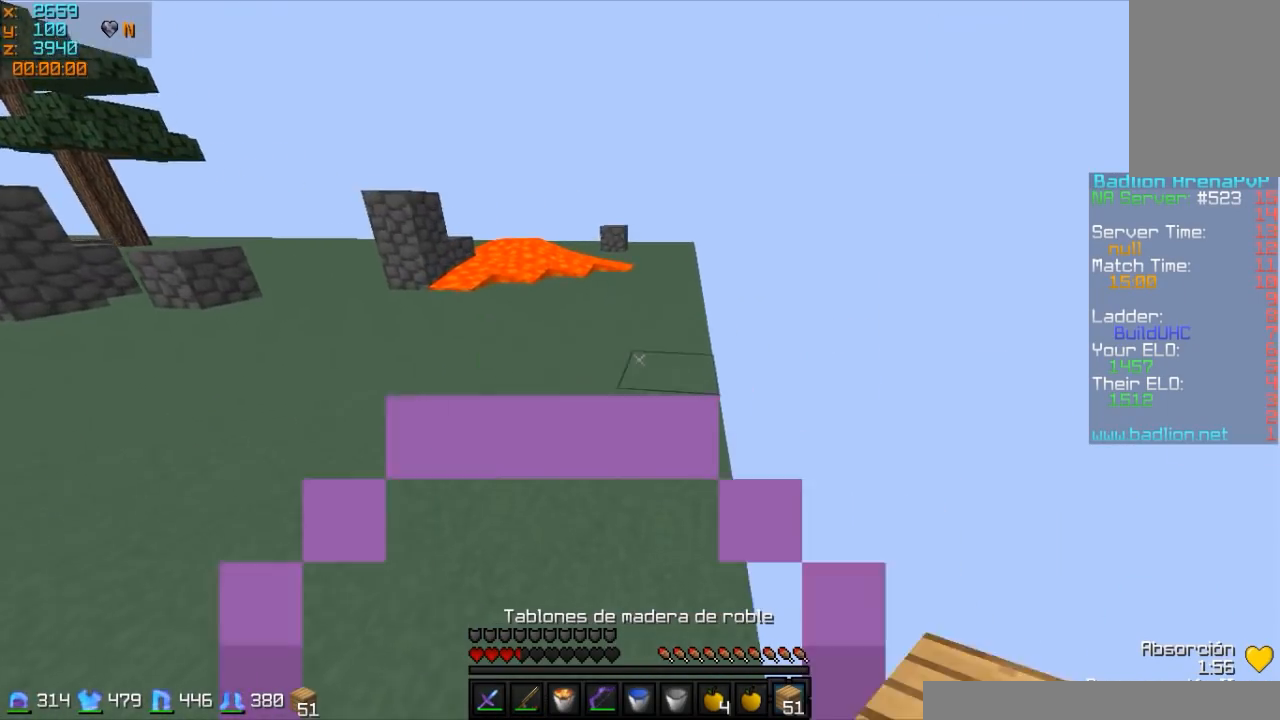
{"keys": ["w"], "mouse": [], "events": [[283, "mouse_right", "down"], [433, "mouse_right", "up"]]}
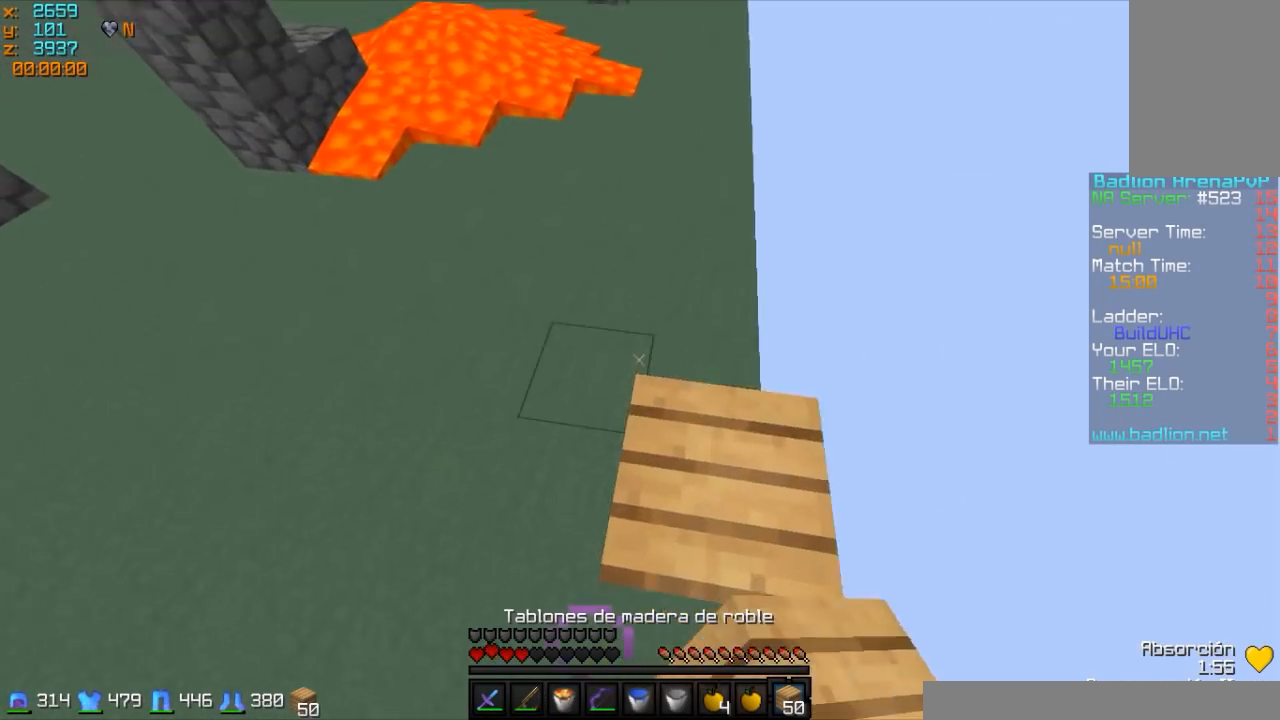
{"keys": ["w"], "mouse": [], "events": [[333, "mouse_right", "down"], [433, "mouse_right", "up"]]}
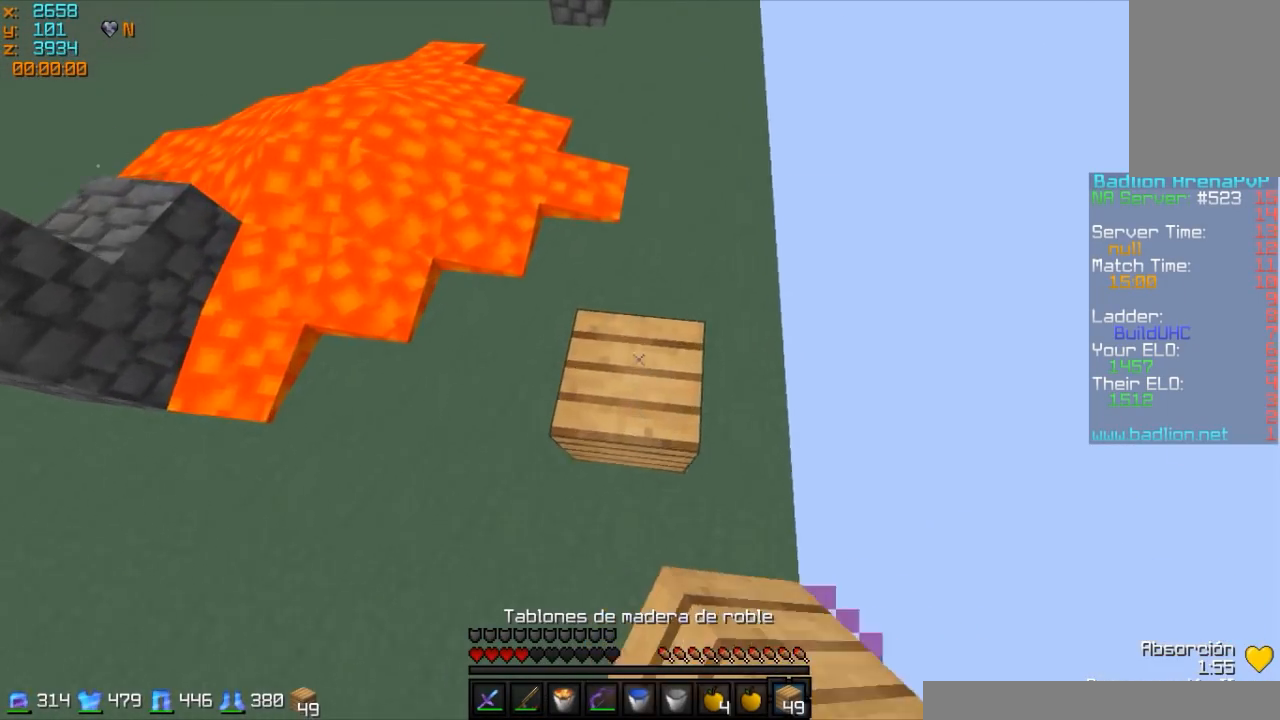
{"keys": ["d", "w"], "mouse": ["right"], "events": [[333, "d", "down"], [333, "mouse_right", "down"], [383, "mouse_right", "up"], [483, "mouse_right", "down"]]}
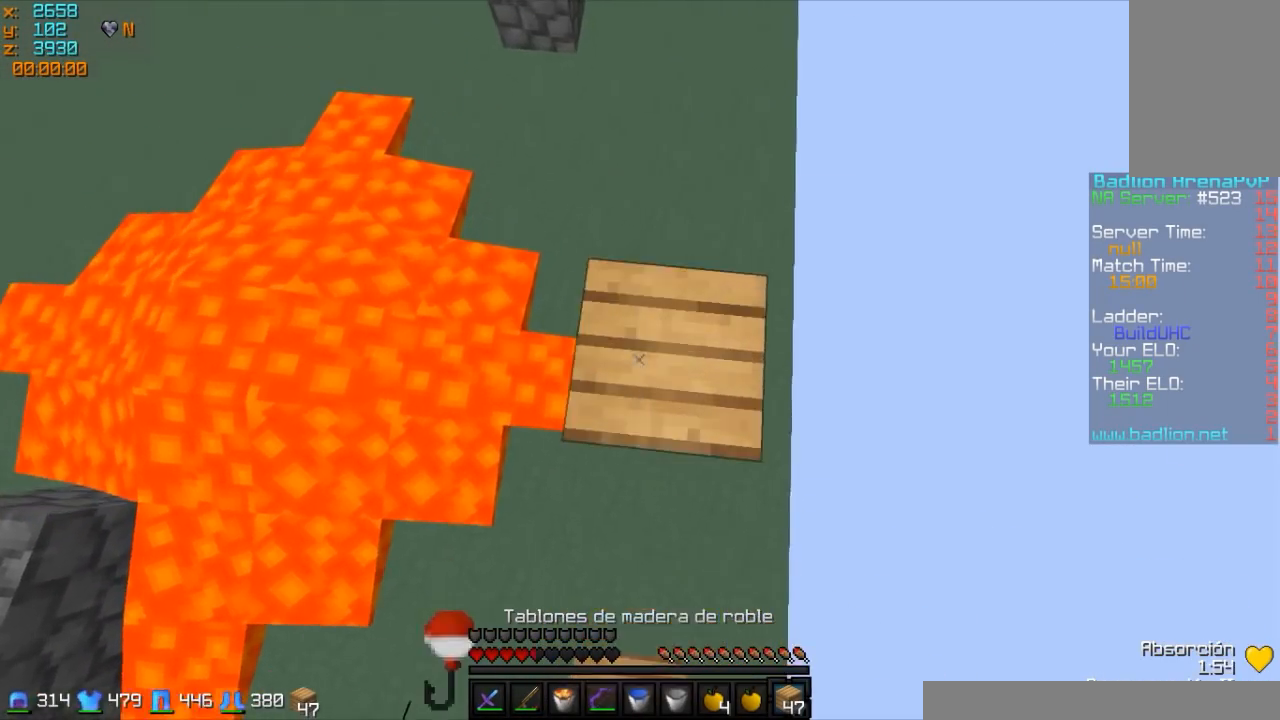
{"keys": ["w"], "mouse": [], "events": [[33, "d", "up"], [133, "mouse_right", "up"], [233, "mouse_left", "down"], [383, "mouse_left", "up"]]}
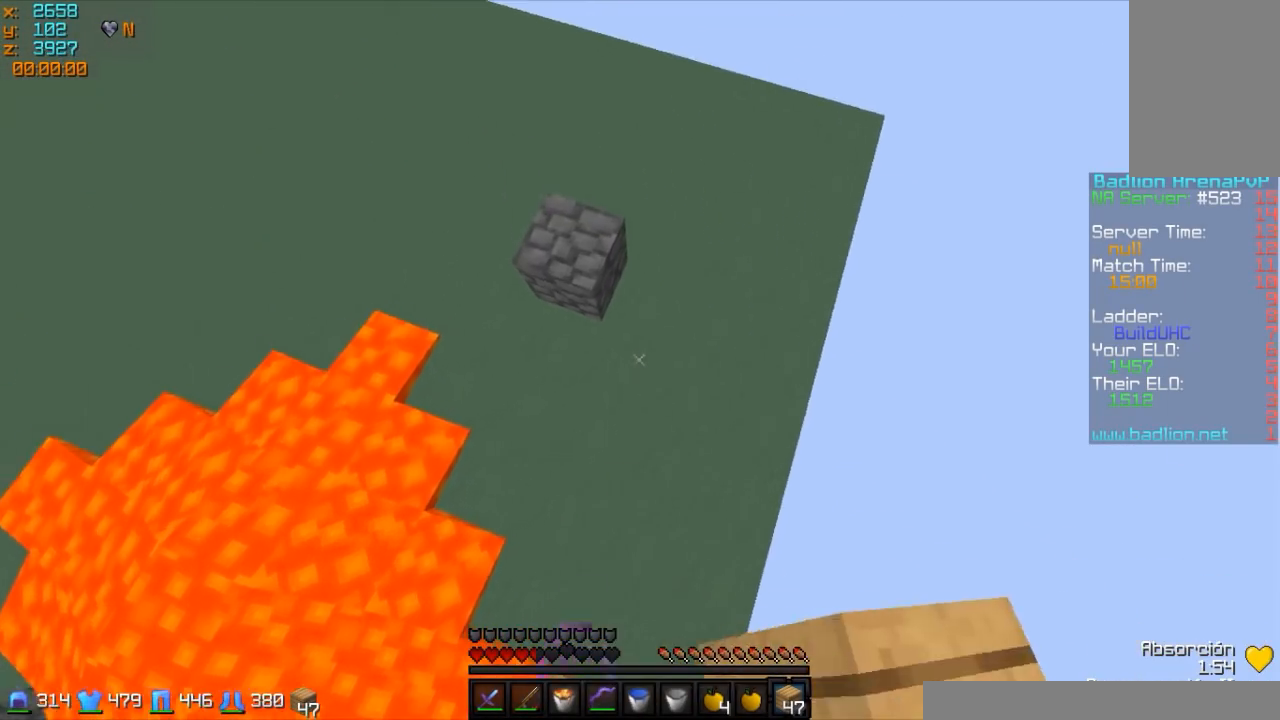
{"keys": ["w"], "mouse": ["right"], "events": [[33, "mouse_left", "down"], [133, "a", "down"], [133, "mouse_left", "up"], [183, "mouse_right", "down"], [283, "a", "up"], [283, "mouse_right", "up"], [483, "mouse_right", "down"]]}
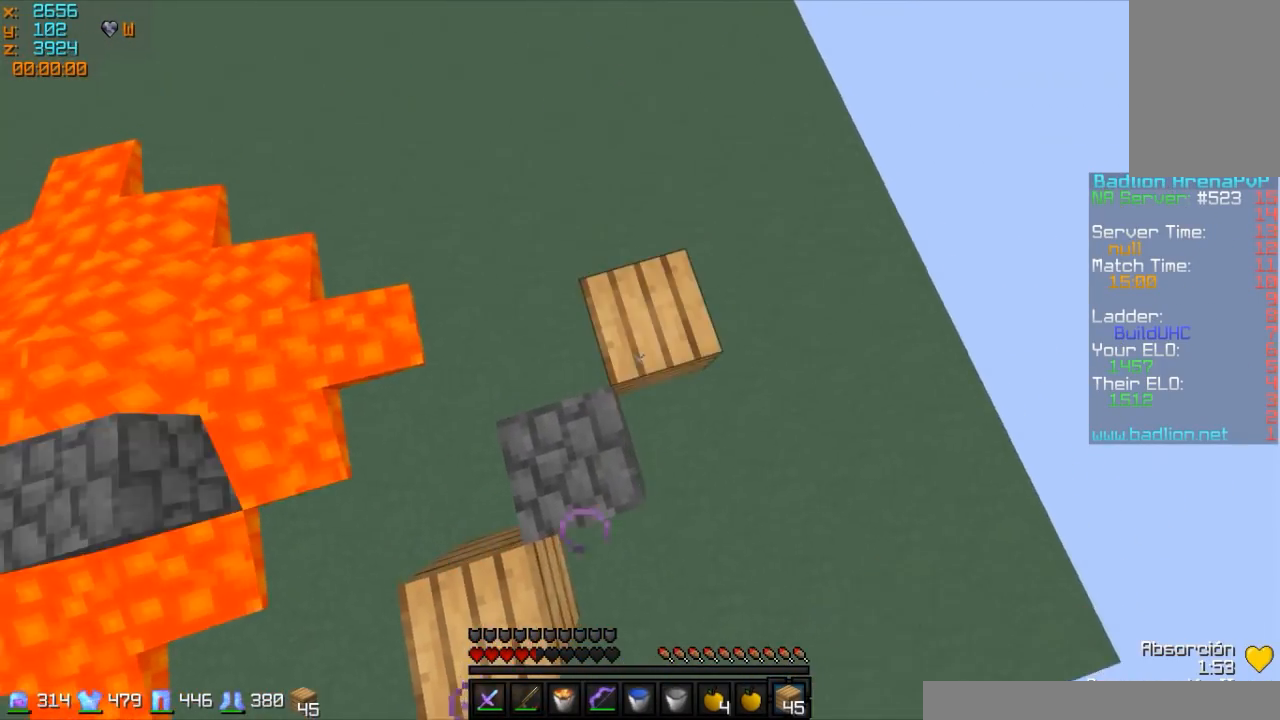
{"keys": ["d", "w"], "mouse": [], "events": [[83, "mouse_right", "up"], [133, "mouse_right", "down"], [283, "mouse_right", "up"], [333, "d", "down"]]}
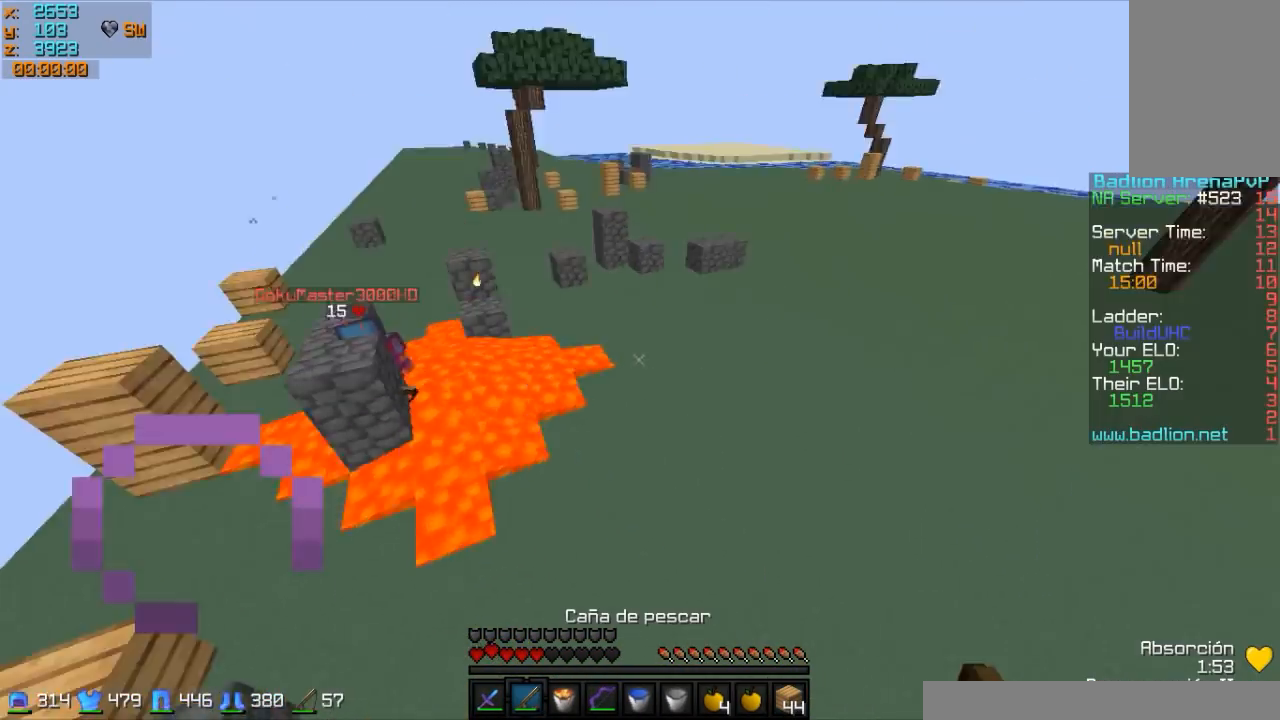
{"keys": ["d", "w"], "mouse": [], "events": [[233, "mouse_right", "down"], [333, "mouse_right", "up"]]}
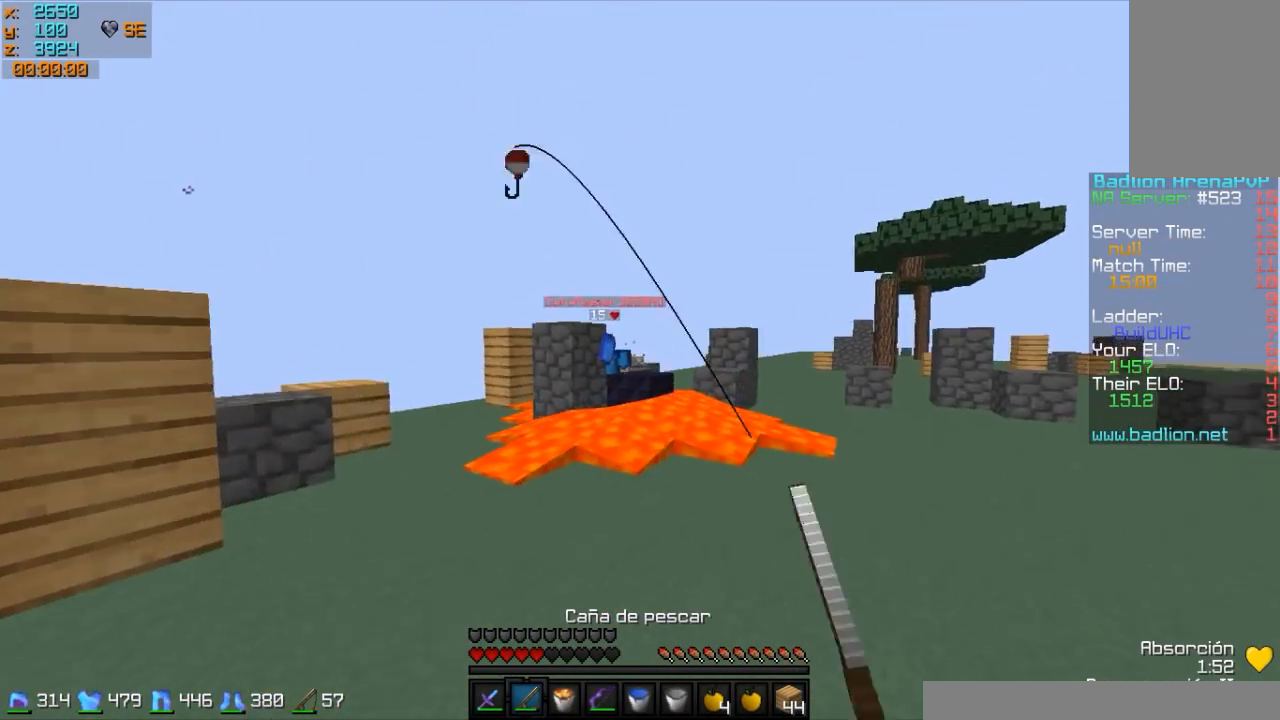
{"keys": ["w"], "mouse": [], "events": [[33, "mouse_right", "down"], [133, "mouse_right", "up"], [183, "mouse_right", "down"], [283, "mouse_right", "up"], [483, "d", "up"]]}
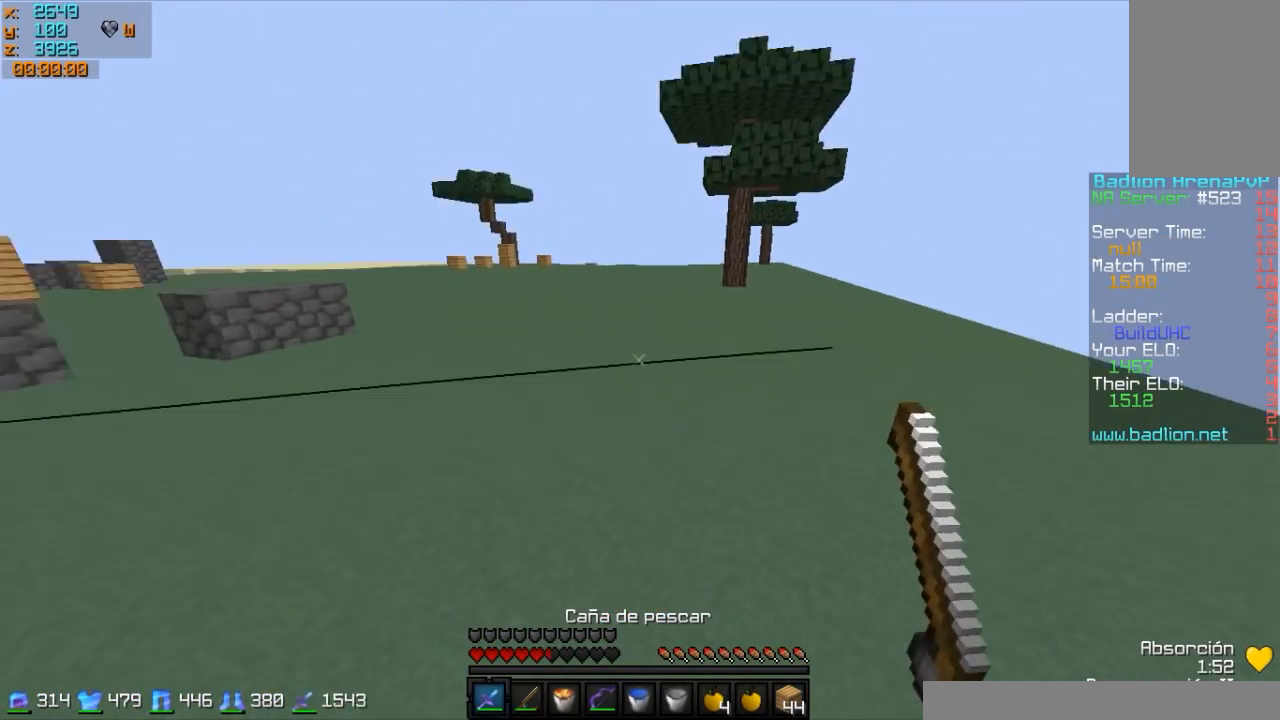
{"keys": ["w"], "mouse": [], "events": [[233, "mouse_right", "down"], [383, "mouse_right", "up"]]}
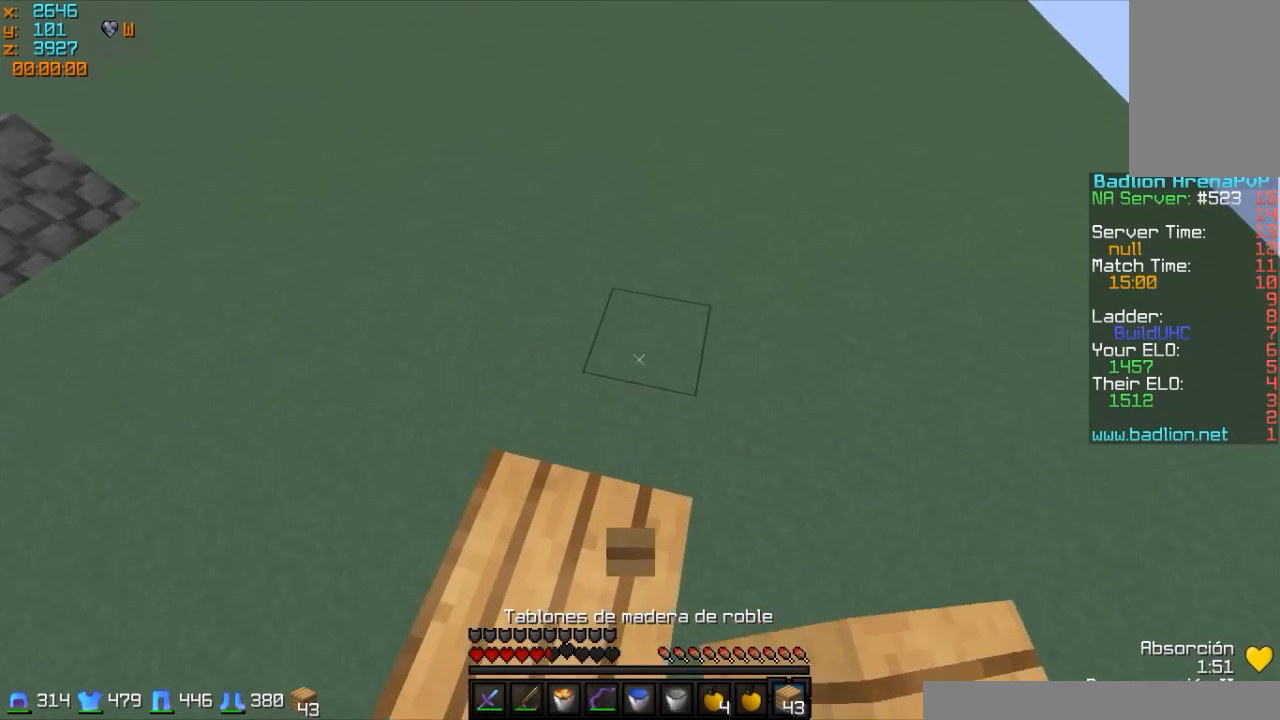
{"keys": ["w"], "mouse": [], "events": [[183, "mouse_right", "down"], [233, "mouse_right", "up"], [433, "mouse_right", "down"], [483, "mouse_right", "up"]]}
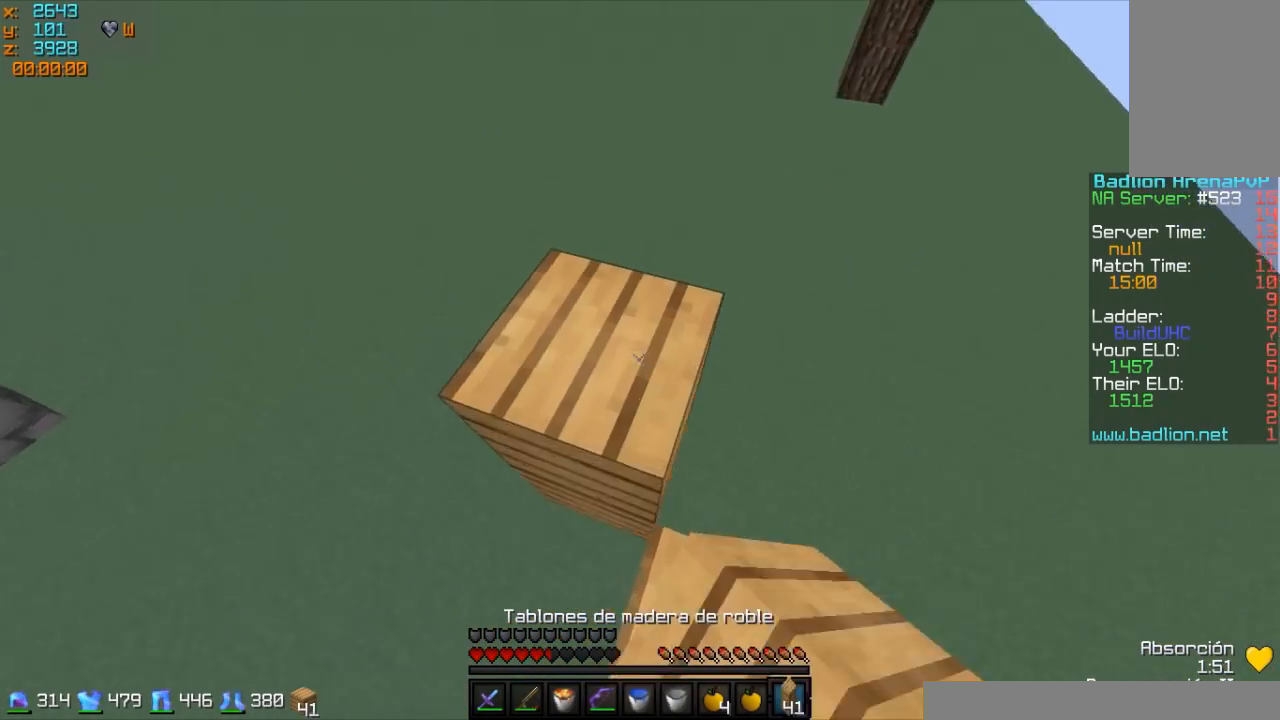
{"keys": ["w"], "mouse": [], "events": [[133, "mouse_left", "down"], [183, "mouse_left", "up"]]}
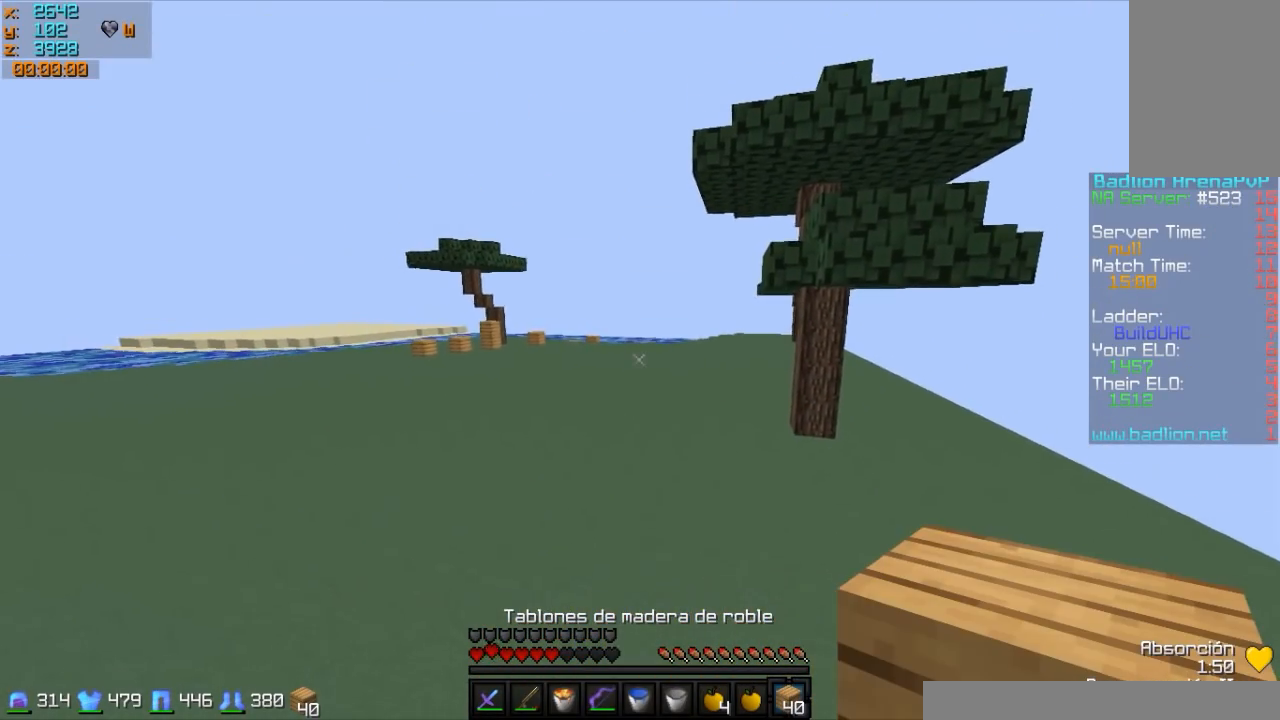
{"keys": ["w"], "mouse": [], "events": []}
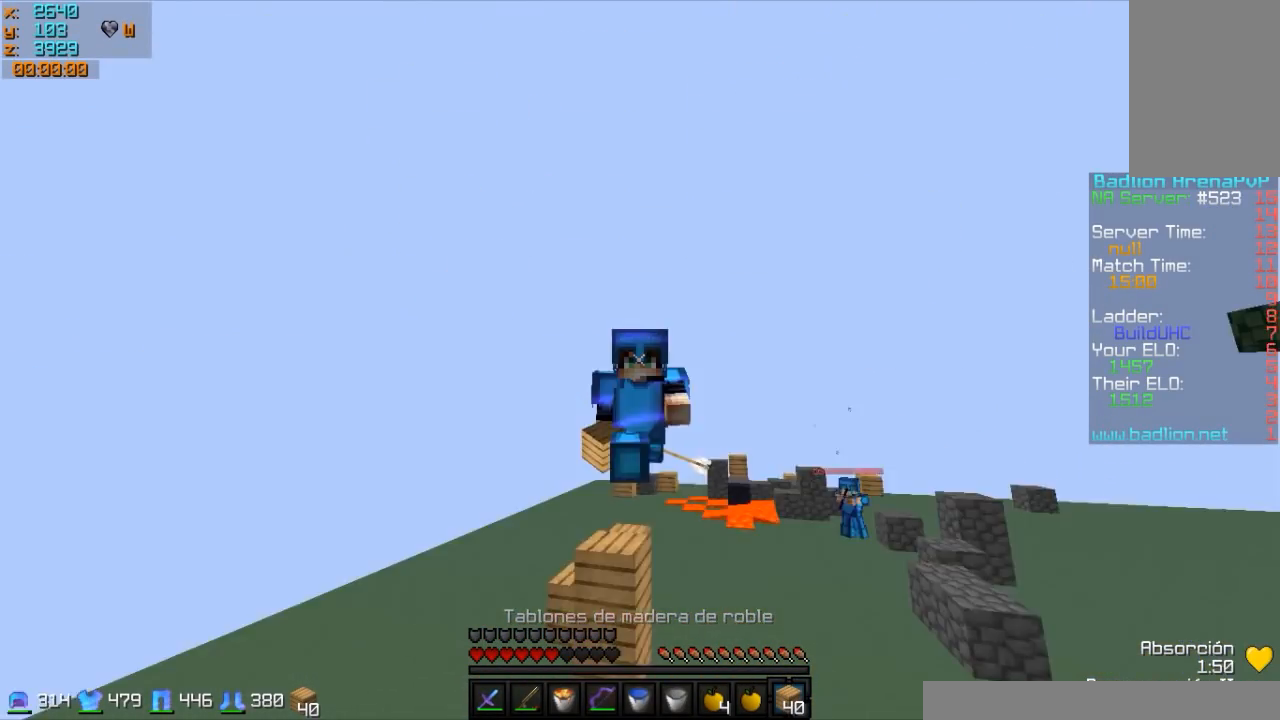
{"keys": ["w"], "mouse": [], "events": []}
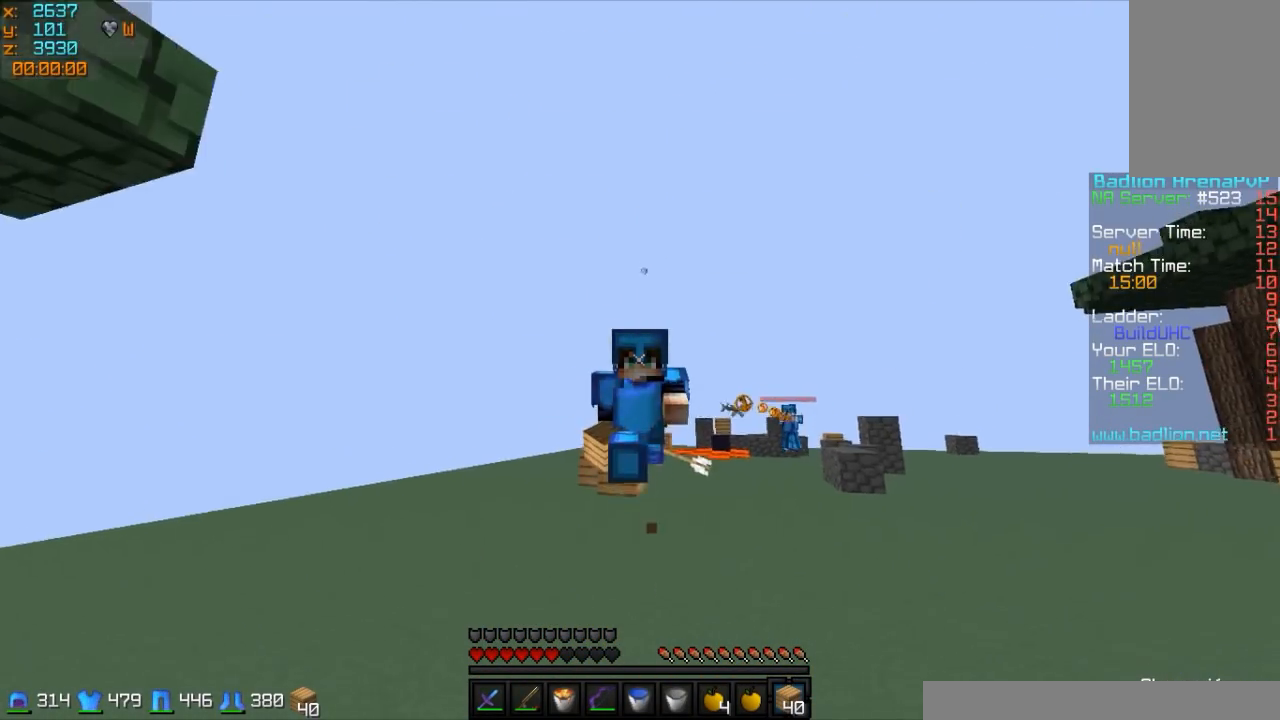
{"keys": ["a", "w"], "mouse": [], "events": [[483, "a", "down"]]}
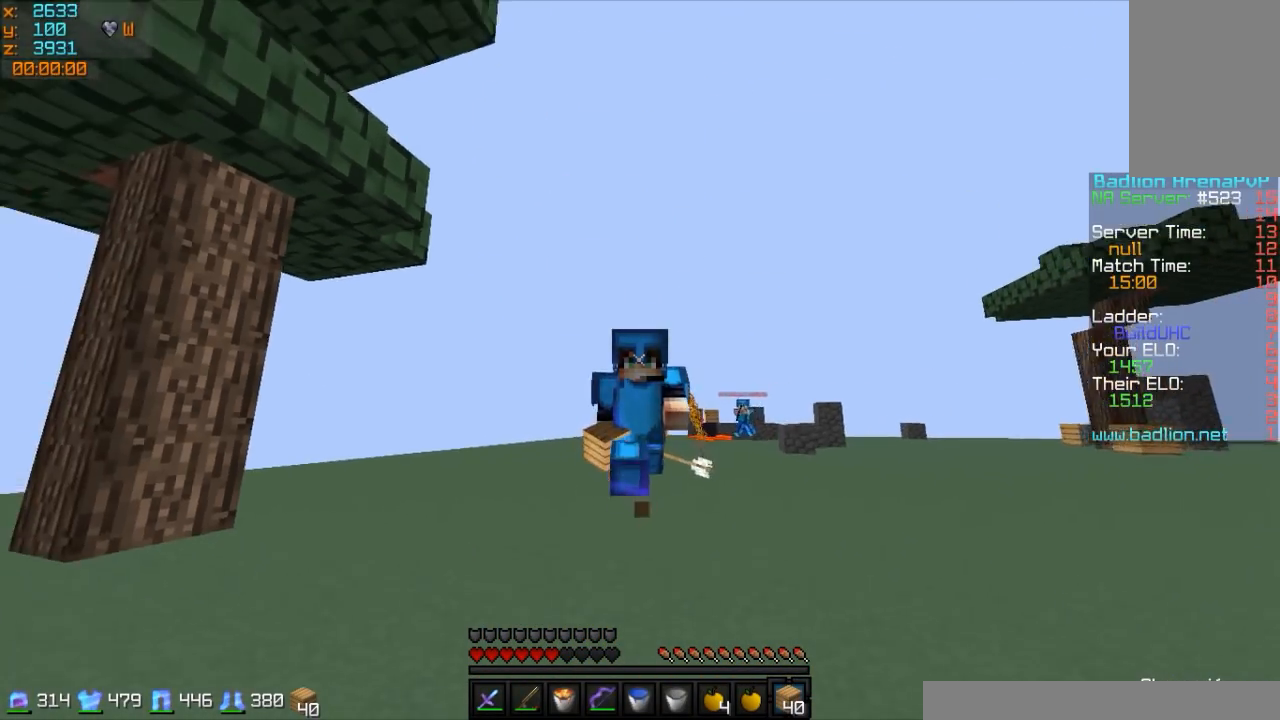
{"keys": ["w"], "mouse": [], "events": [[333, "a", "up"]]}
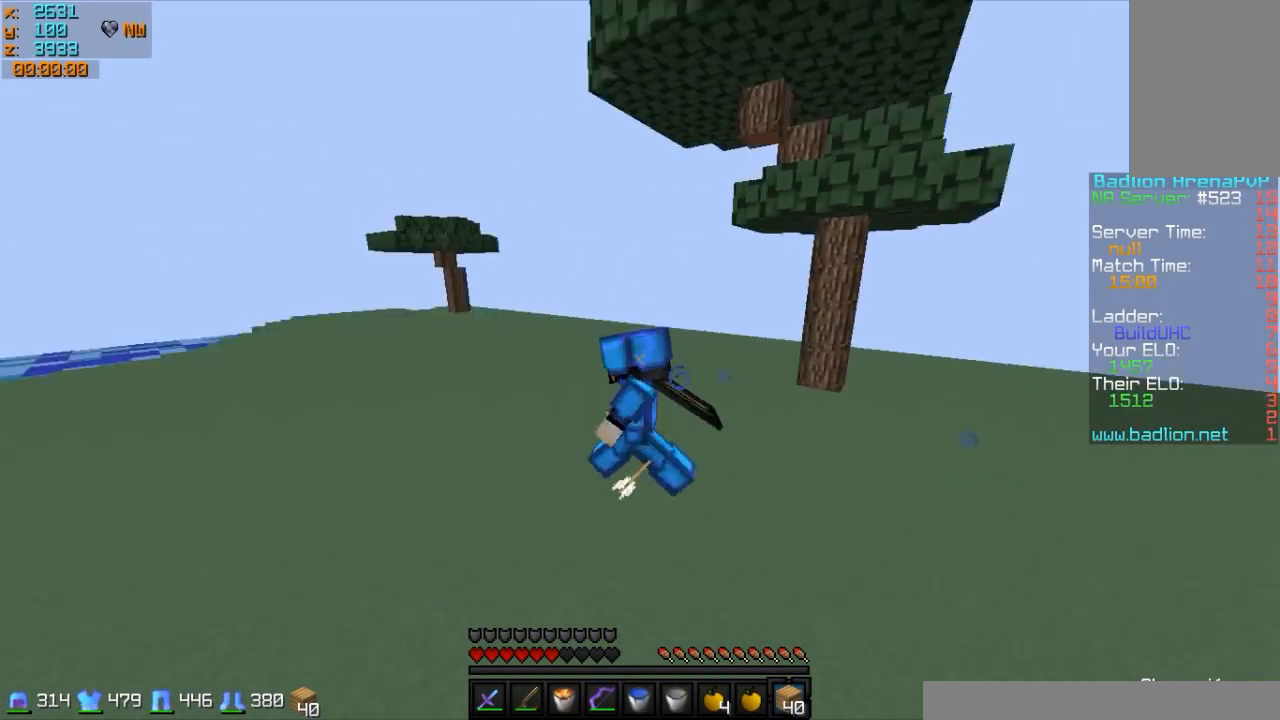
{"keys": ["w"], "mouse": [], "events": []}
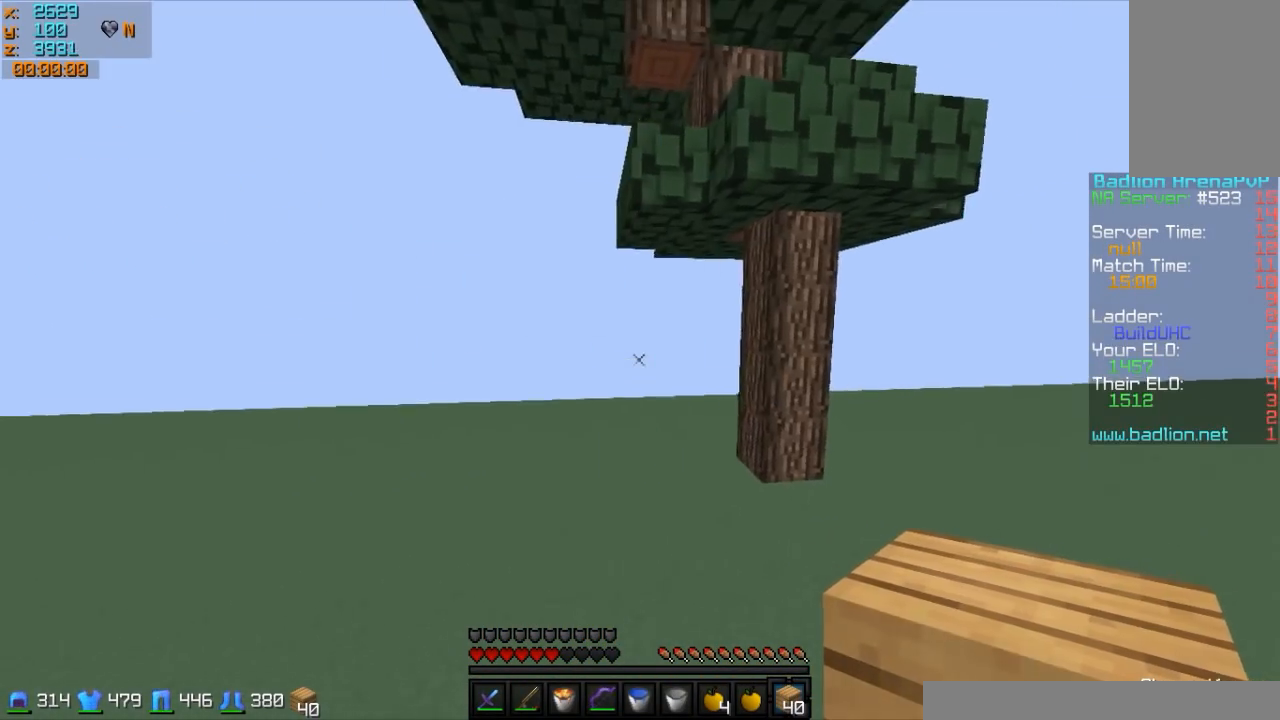
{"keys": ["w"], "mouse": [], "events": []}
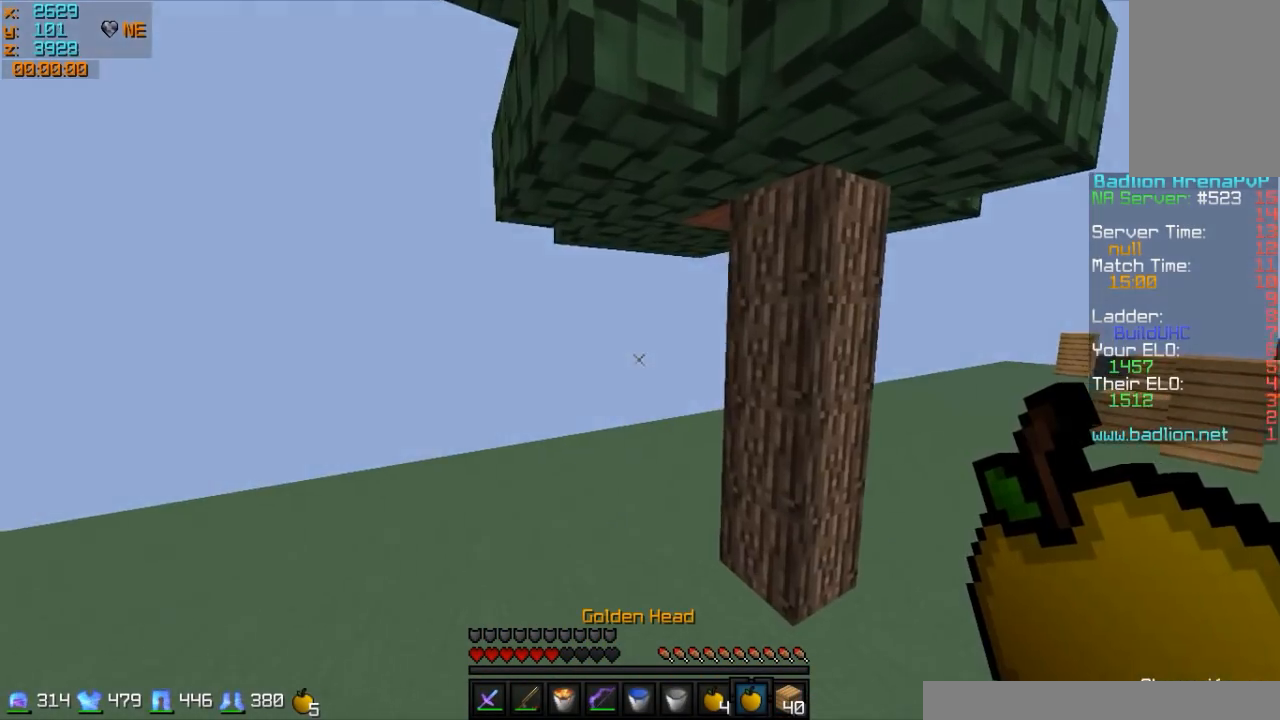
{"keys": ["a", "w"], "mouse": ["left", "right"], "events": [[283, "a", "down"], [283, "mouse_left", "down"], [283, "mouse_right", "down"], [383, "mouse_left", "up"], [483, "mouse_left", "down"]]}
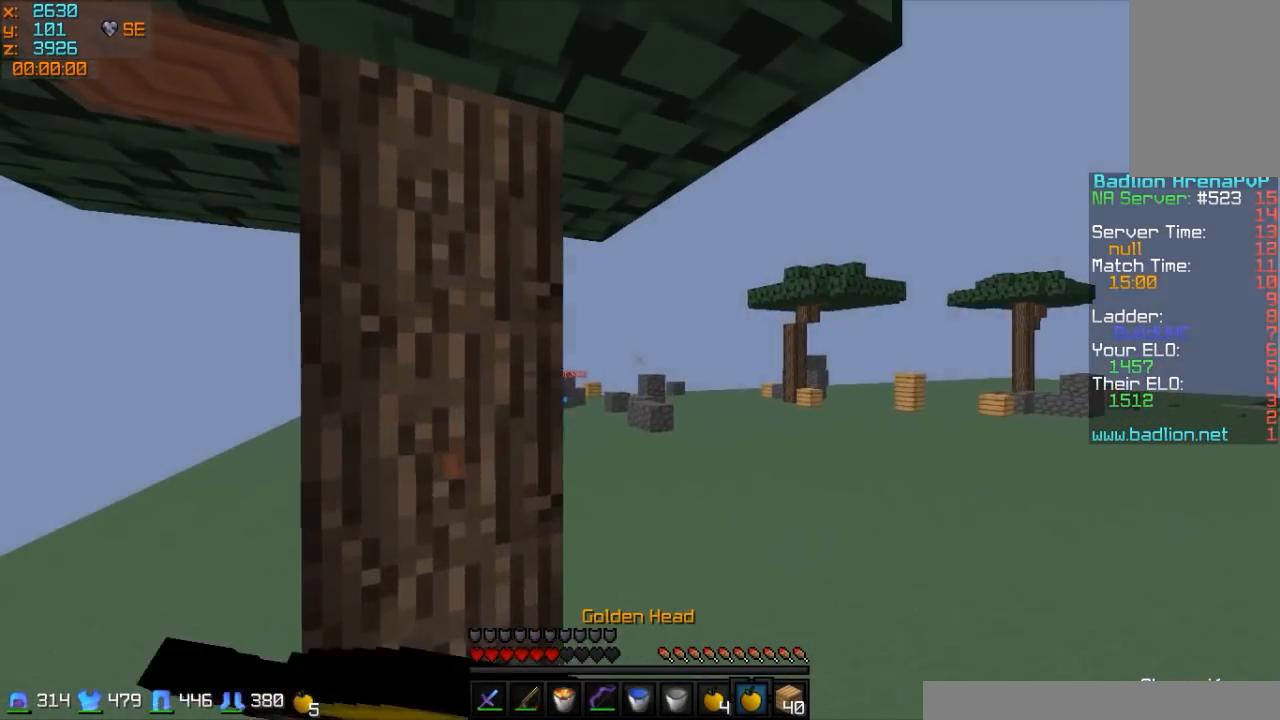
{"keys": ["a", "w"], "mouse": ["left", "right"], "events": [[83, "a", "up"], [133, "mouse_left", "up"], [233, "mouse_left", "down"], [383, "mouse_left", "up"], [433, "a", "down"], [483, "mouse_left", "down"]]}
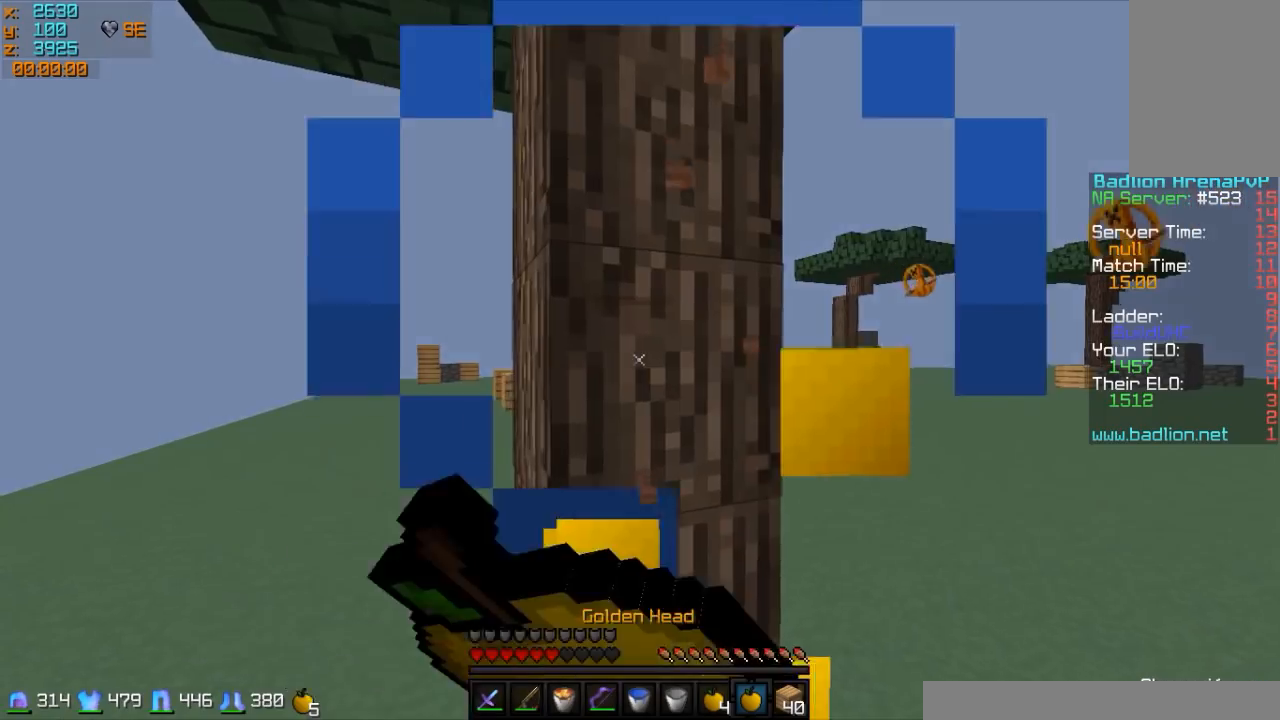
{"keys": [], "mouse": ["left", "right"], "events": [[83, "mouse_left", "up"], [183, "mouse_left", "down"], [233, "a", "up"], [333, "mouse_left", "up"], [433, "mouse_left", "down"], [433, "w", "up"]]}
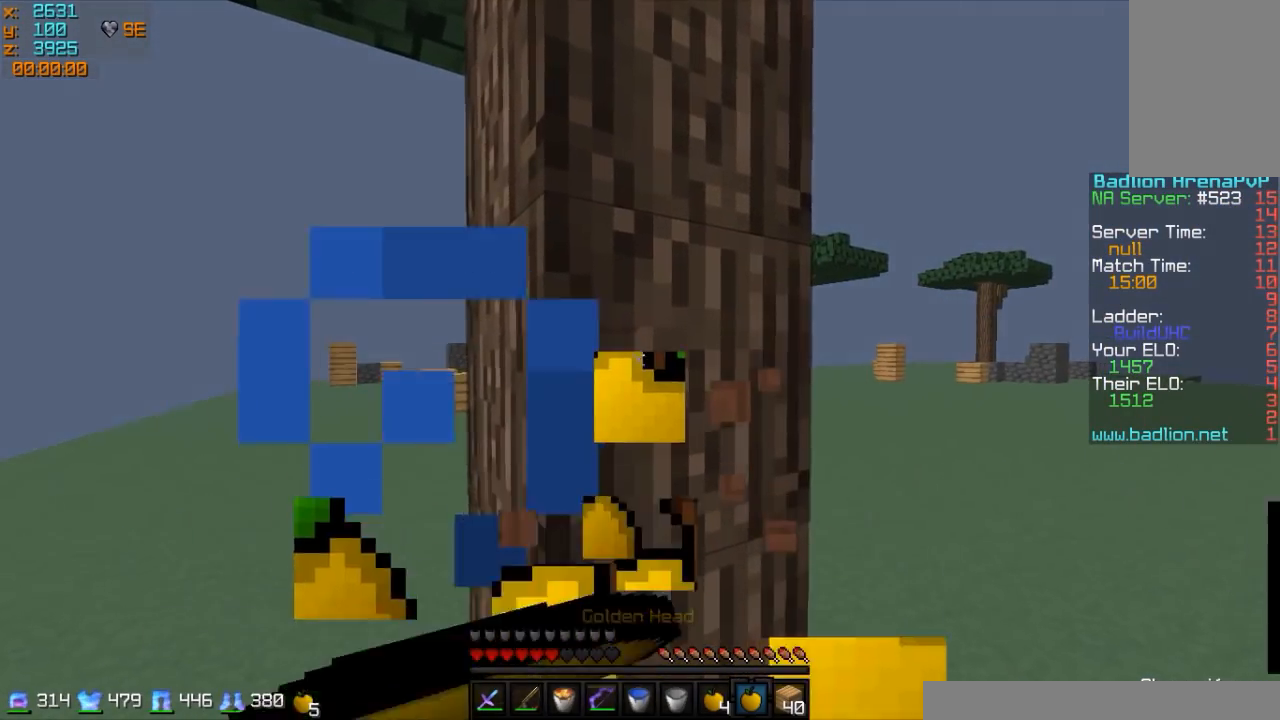
{"keys": ["d", "s"], "mouse": ["right"], "events": [[33, "d", "down"], [133, "s", "down"], [333, "mouse_left", "up"], [383, "mouse_left", "down"], [483, "mouse_left", "up"]]}
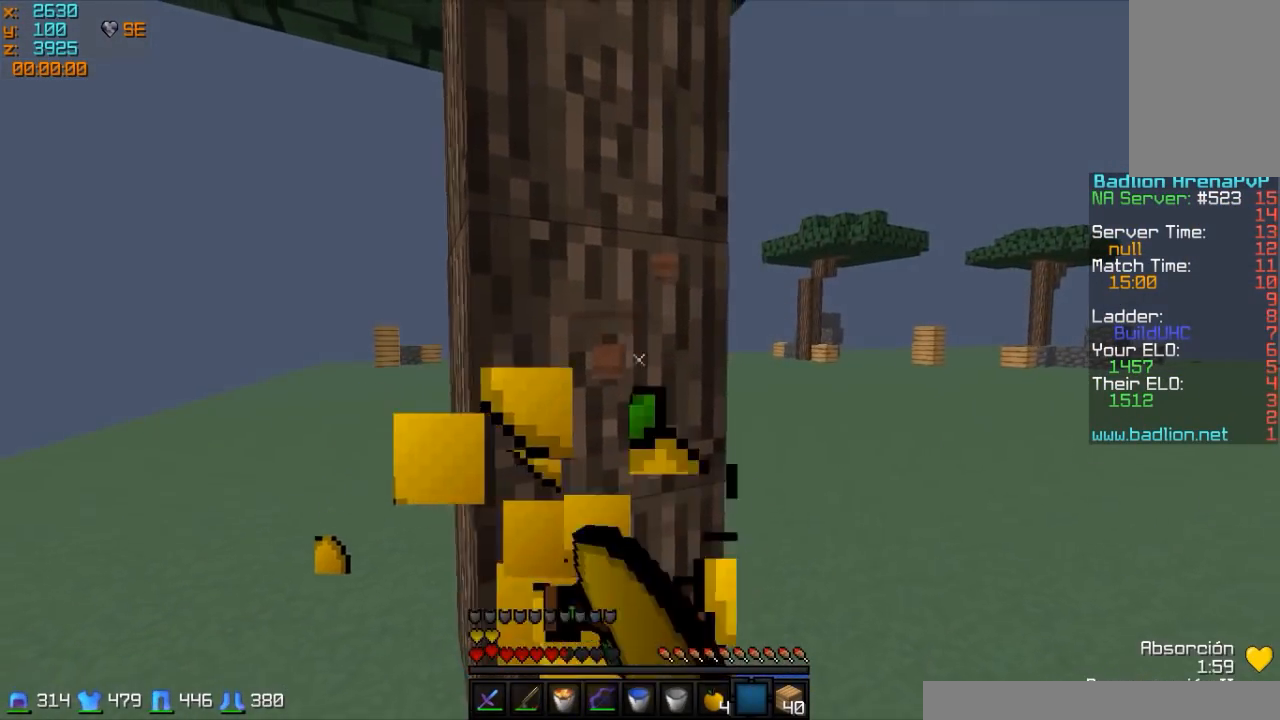
{"keys": ["d", "w"], "mouse": ["right"], "events": [[83, "mouse_left", "down"], [133, "s", "up"], [233, "w", "down"], [283, "mouse_left", "up"], [283, "mouse_right", "up"], [483, "mouse_right", "down"]]}
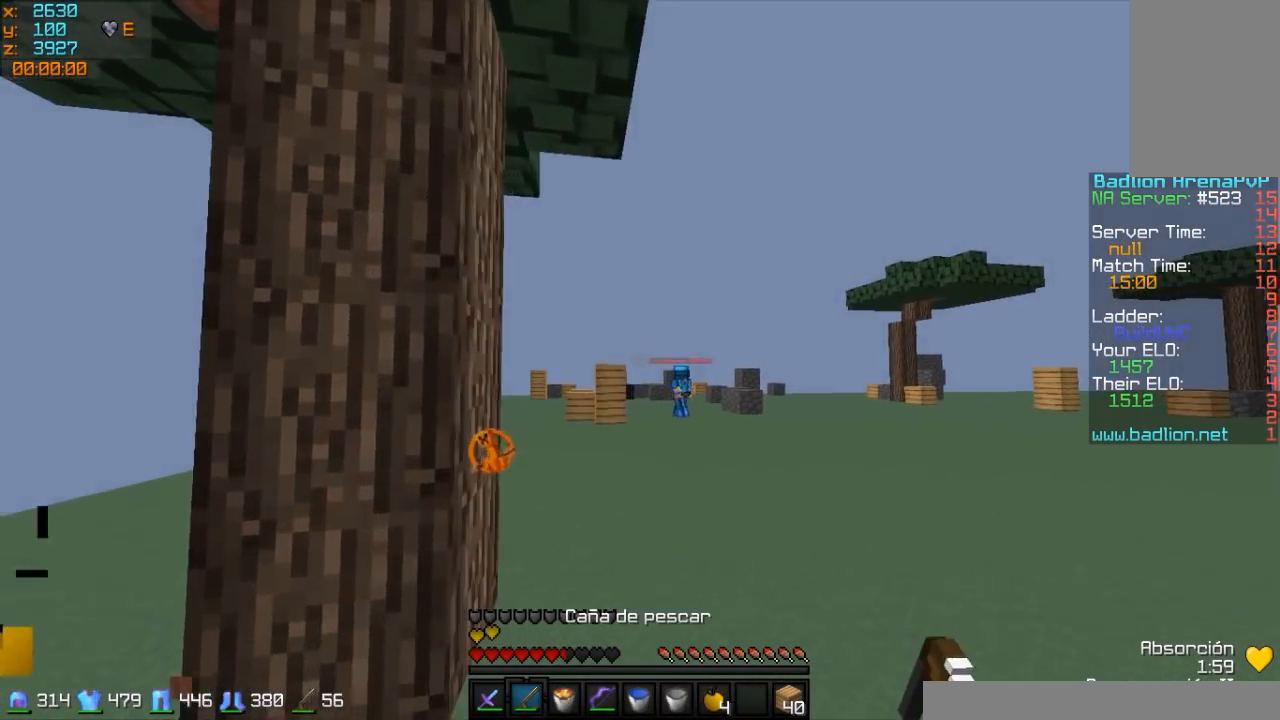
{"keys": ["w"], "mouse": [], "events": [[83, "mouse_right", "up"], [183, "mouse_right", "down"], [233, "d", "up"], [233, "mouse_right", "up"], [333, "mouse_right", "down"], [383, "mouse_right", "up"]]}